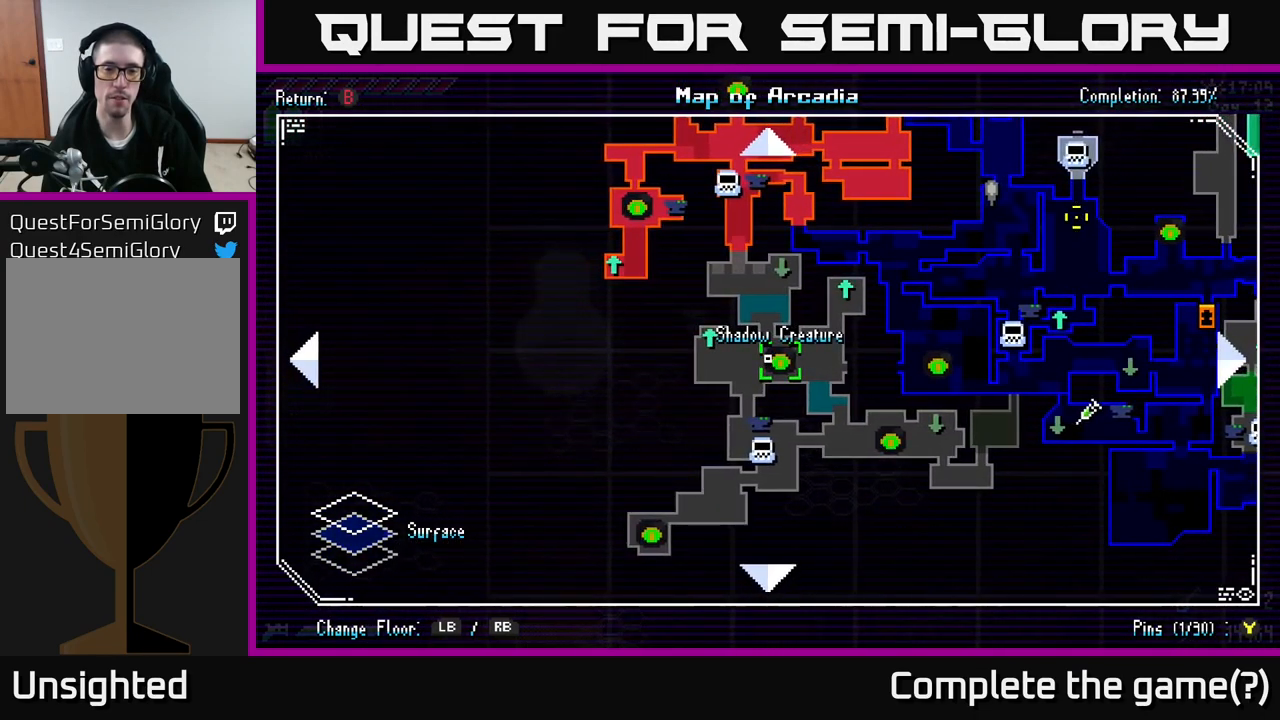
Gameplay with a controller (Xbox layout); each line is a JSON object with the inputs held at the frame after it. "events" lists button and stick changes between this image and that frame as [ms after this image, input, new state], when the widget could be followed in between.
{"buttons": [], "left_stick": "up", "right_stick": "center", "events": [[383, "left_stick", "up"]]}
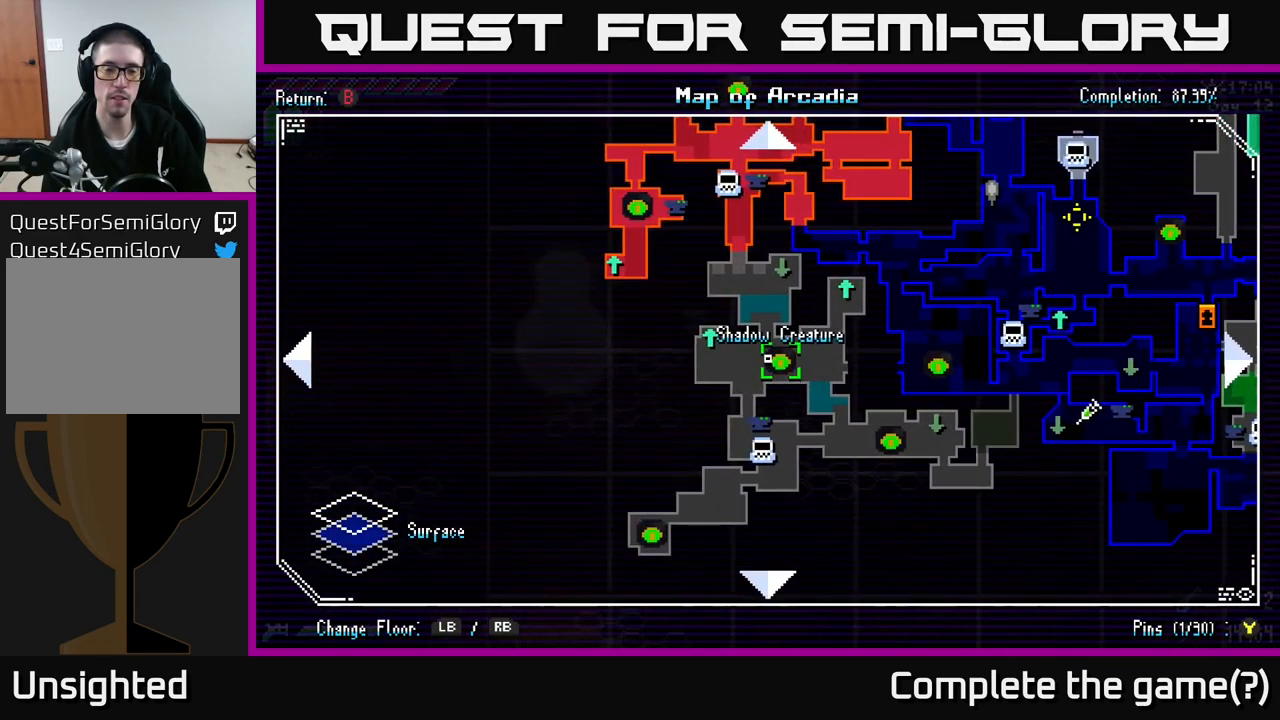
{"buttons": [], "left_stick": "center", "right_stick": "center", "events": [[50, "left_stick", "center"]]}
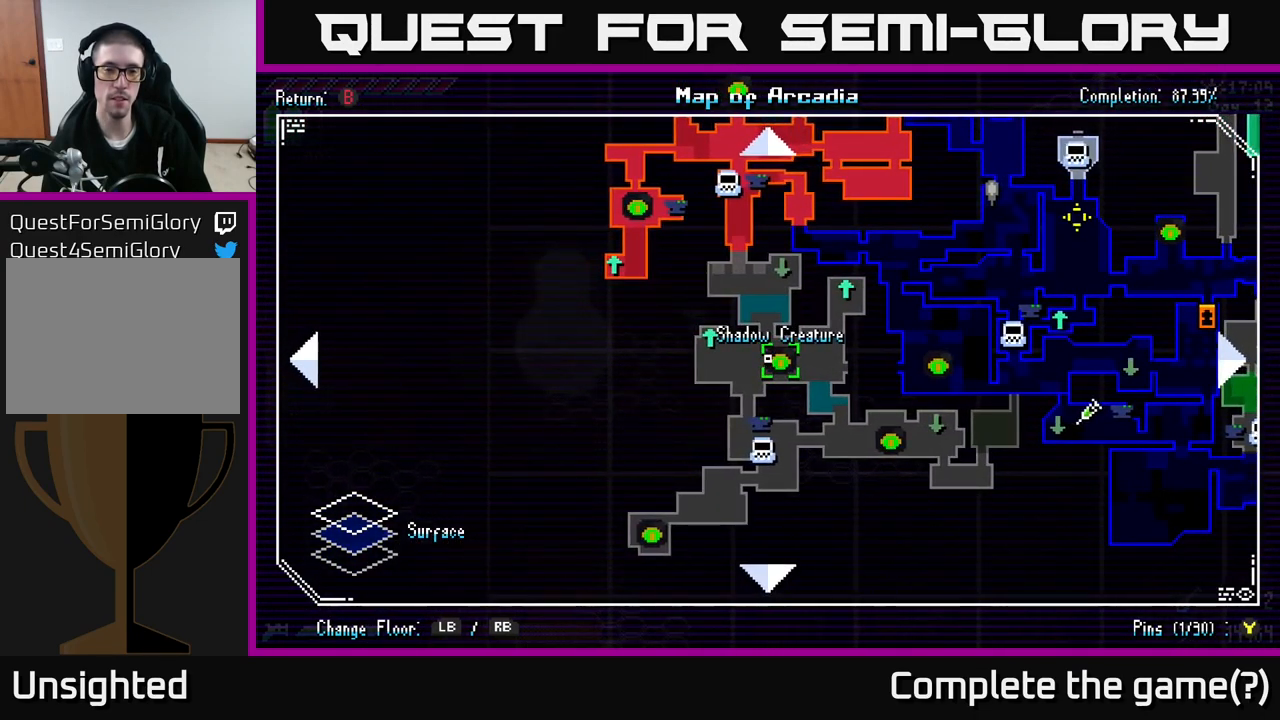
{"buttons": [], "left_stick": "center", "right_stick": "center", "events": []}
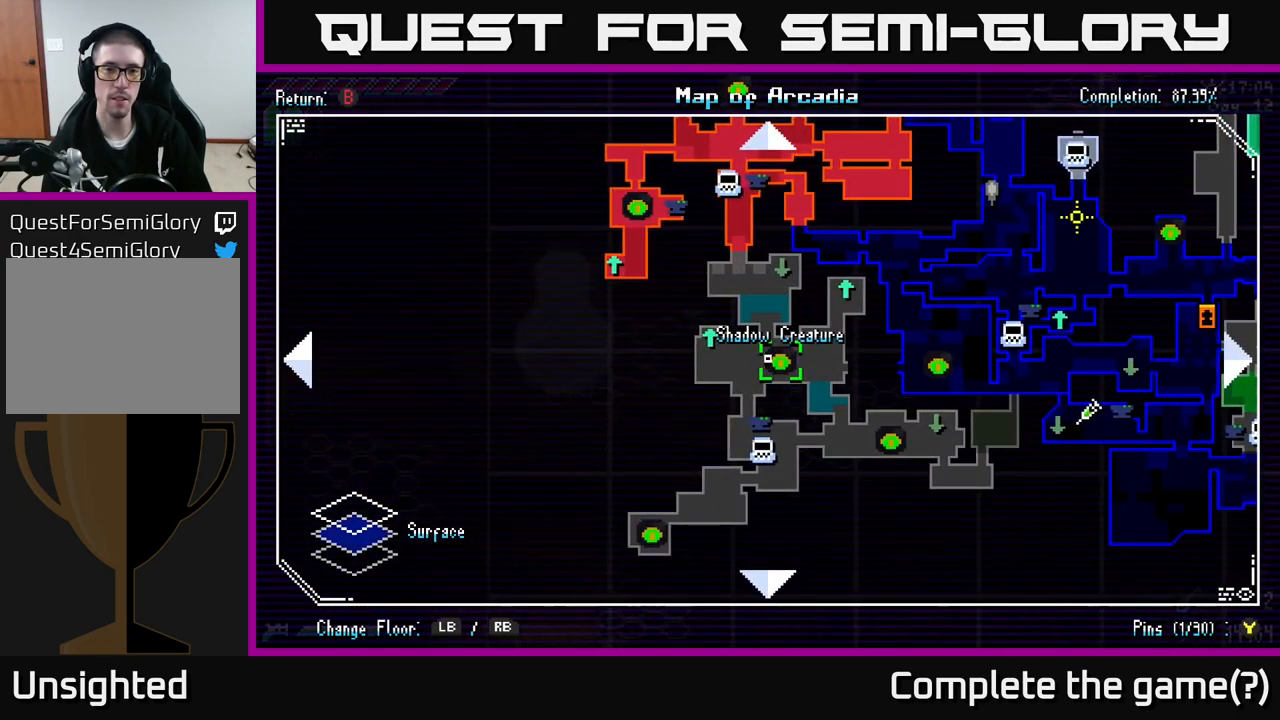
{"buttons": [], "left_stick": "center", "right_stick": "center", "events": []}
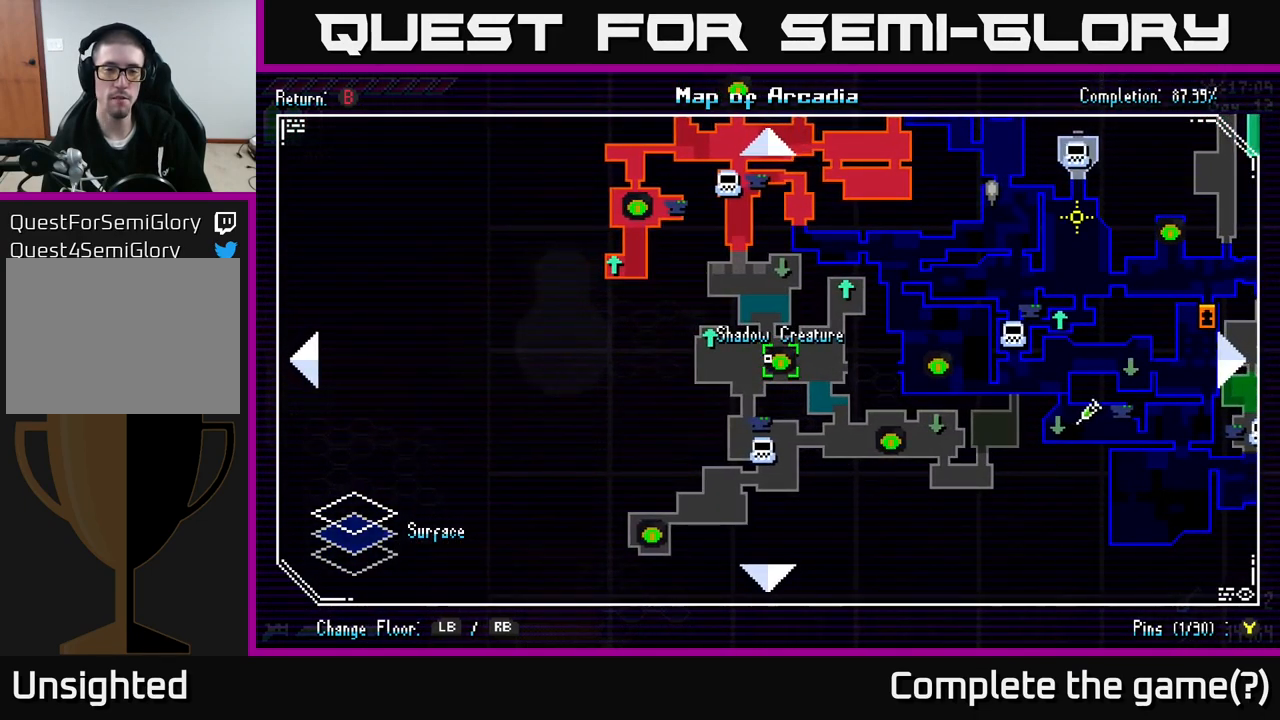
{"buttons": [], "left_stick": "center", "right_stick": "center", "events": []}
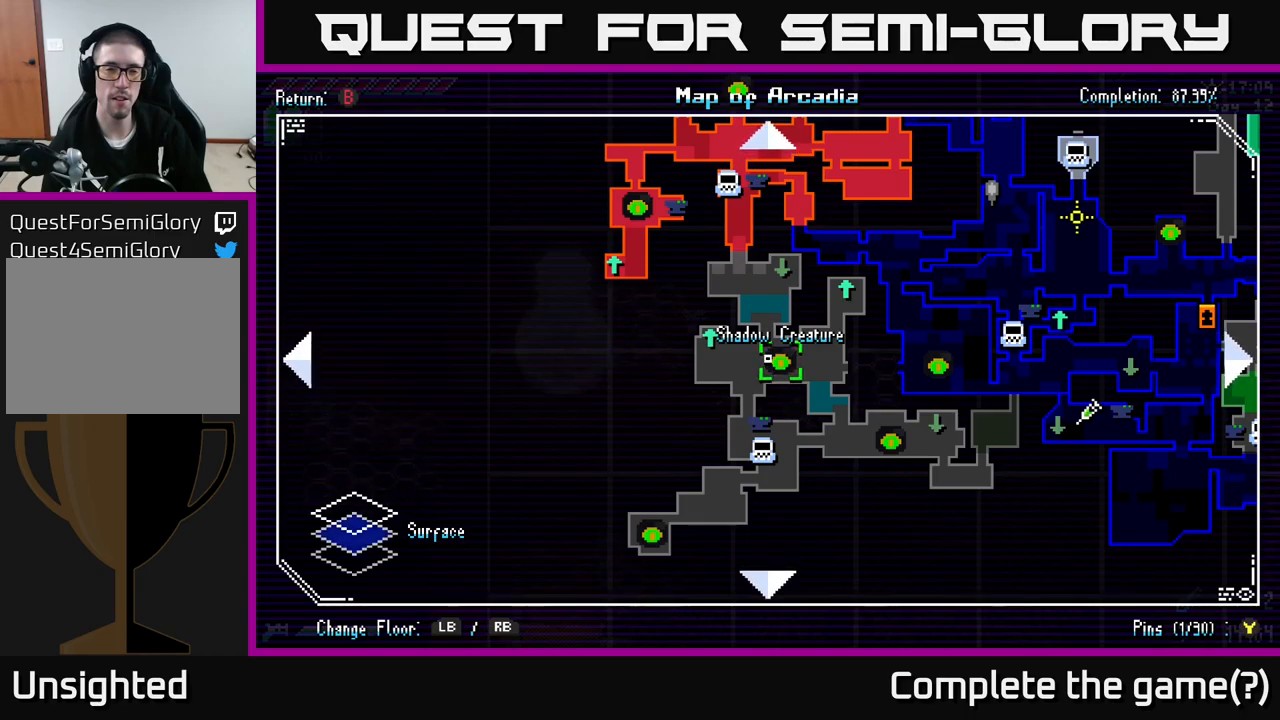
{"buttons": [], "left_stick": "center", "right_stick": "center", "events": []}
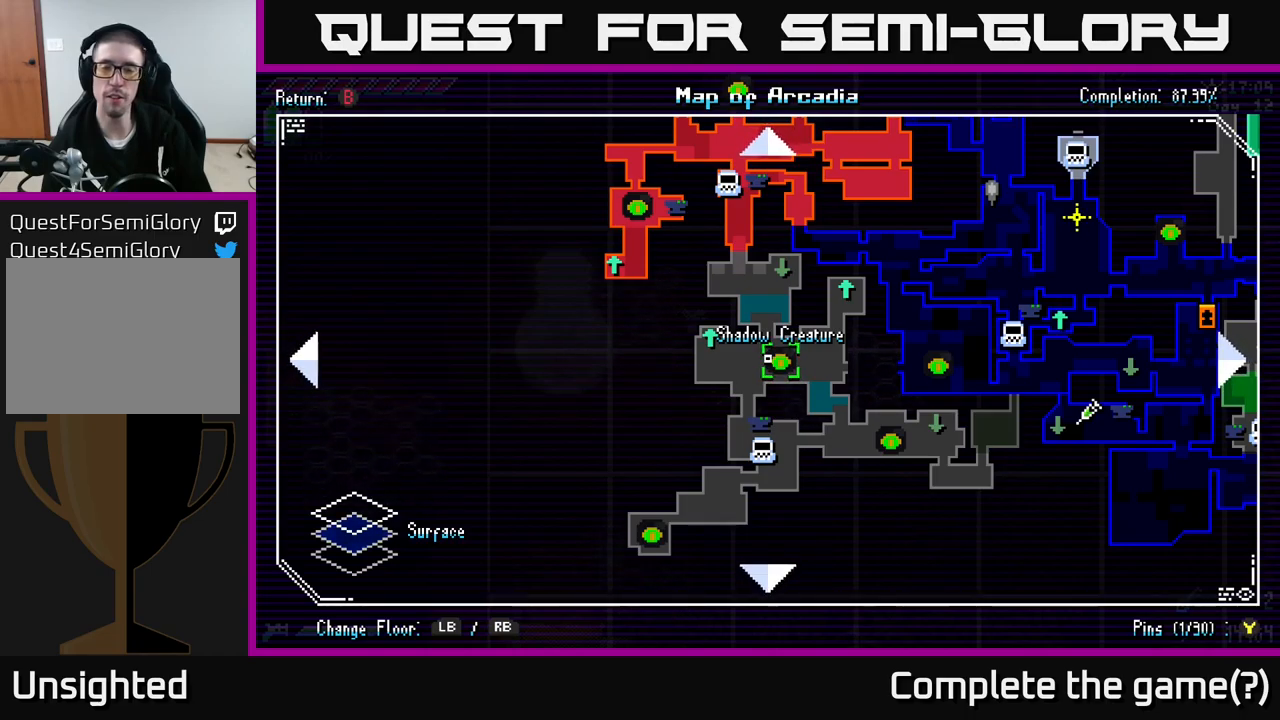
{"buttons": [], "left_stick": "center", "right_stick": "center", "events": []}
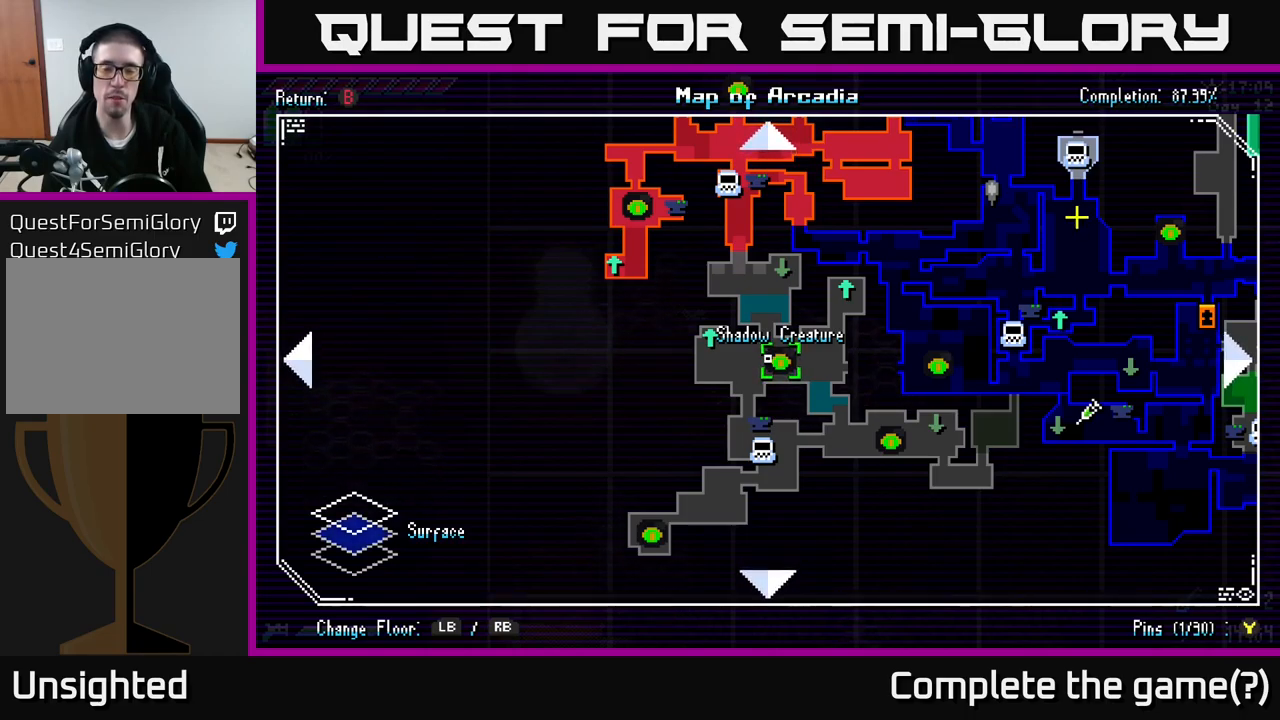
{"buttons": [], "left_stick": "center", "right_stick": "center", "events": []}
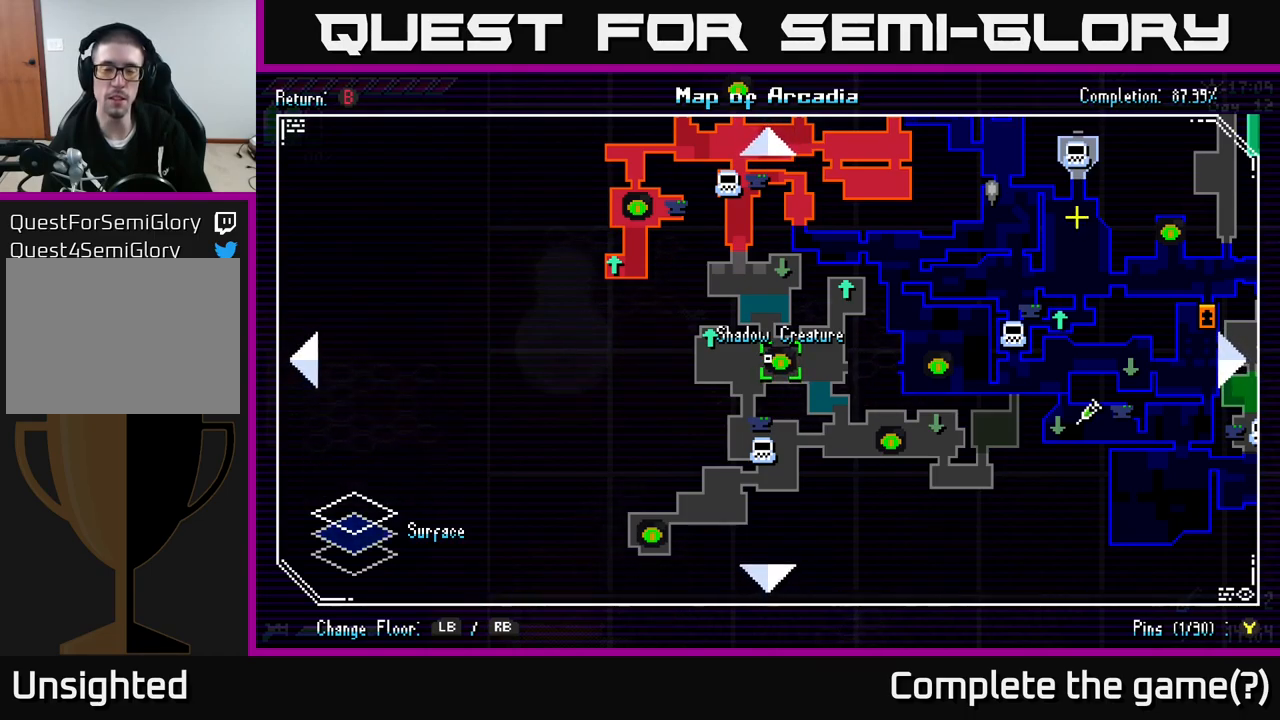
{"buttons": [], "left_stick": "center", "right_stick": "center", "events": []}
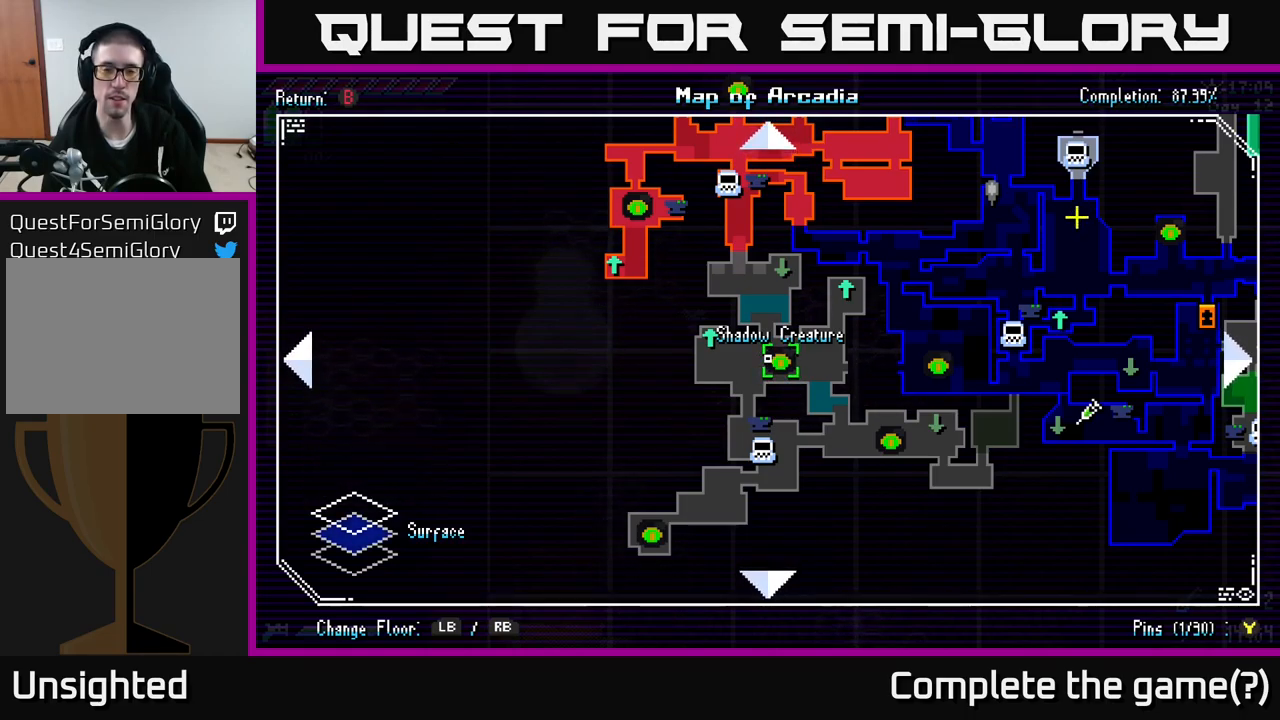
{"buttons": [], "left_stick": "right", "right_stick": "center", "events": [[467, "left_stick", "right"]]}
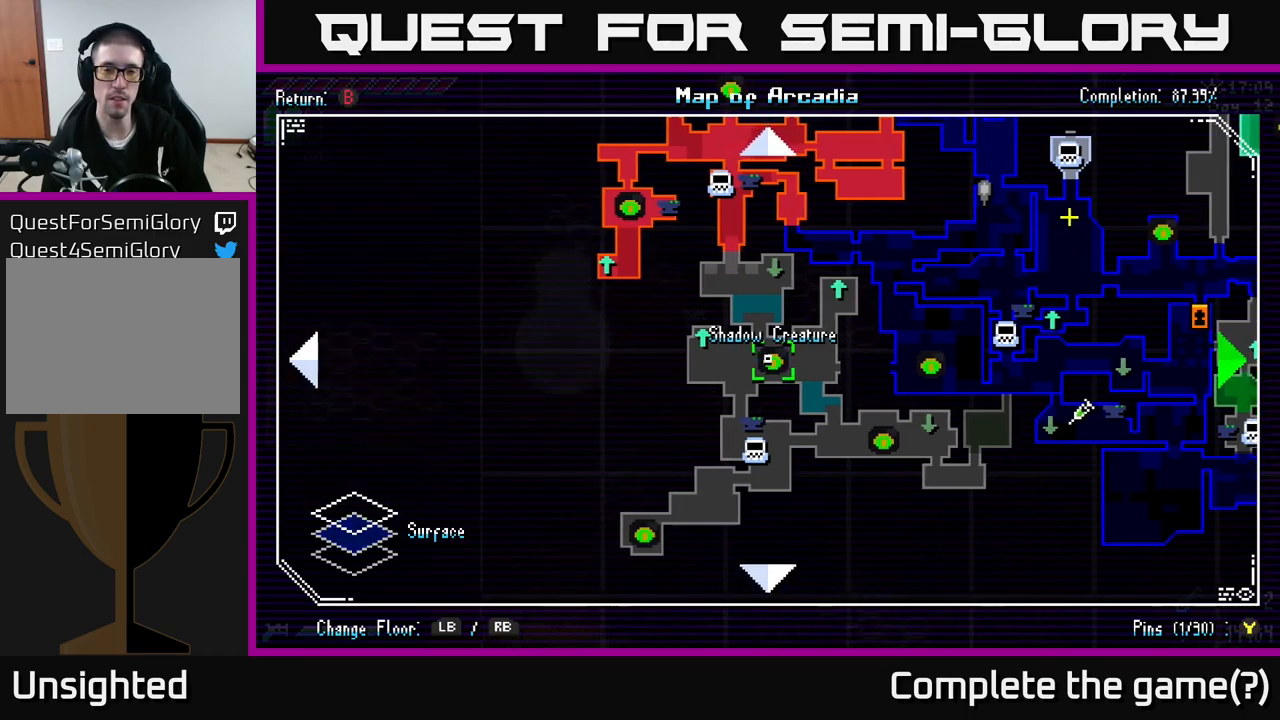
{"buttons": [], "left_stick": "left", "right_stick": "center", "events": [[67, "left_stick", "down-right"], [200, "left_stick", "center"], [467, "left_stick", "left"]]}
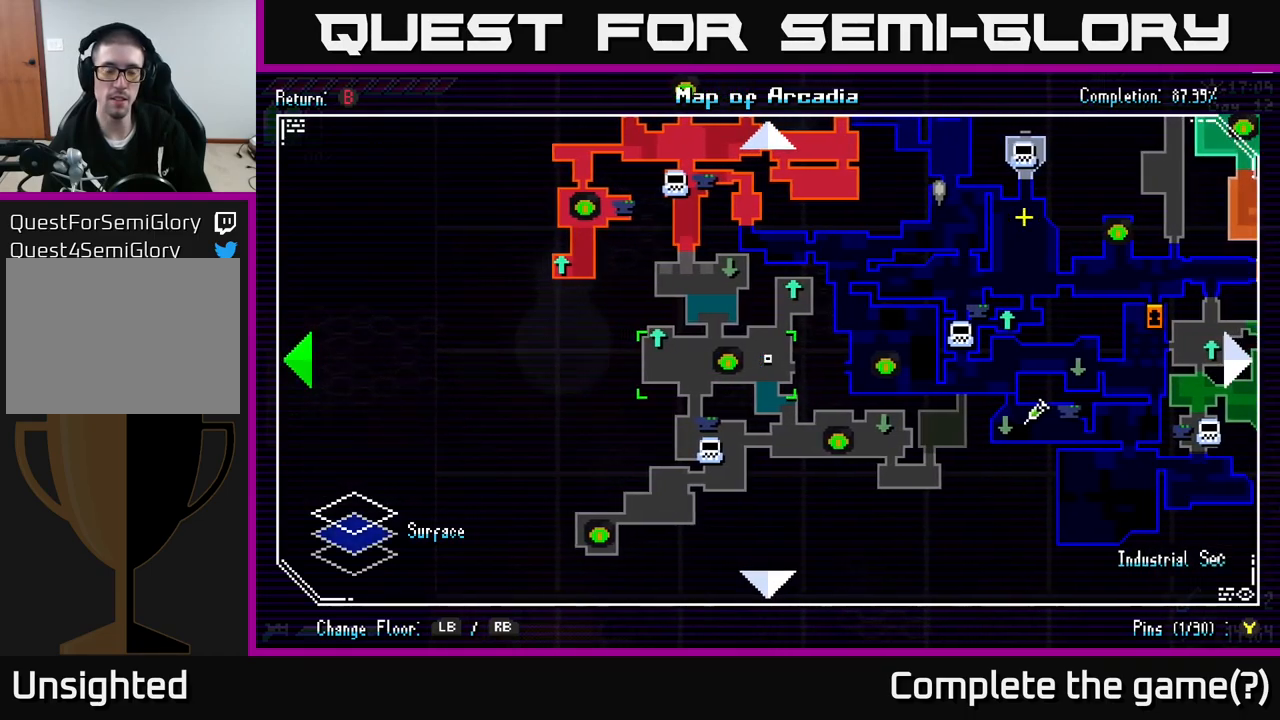
{"buttons": [], "left_stick": "center", "right_stick": "center", "events": [[117, "left_stick", "center"]]}
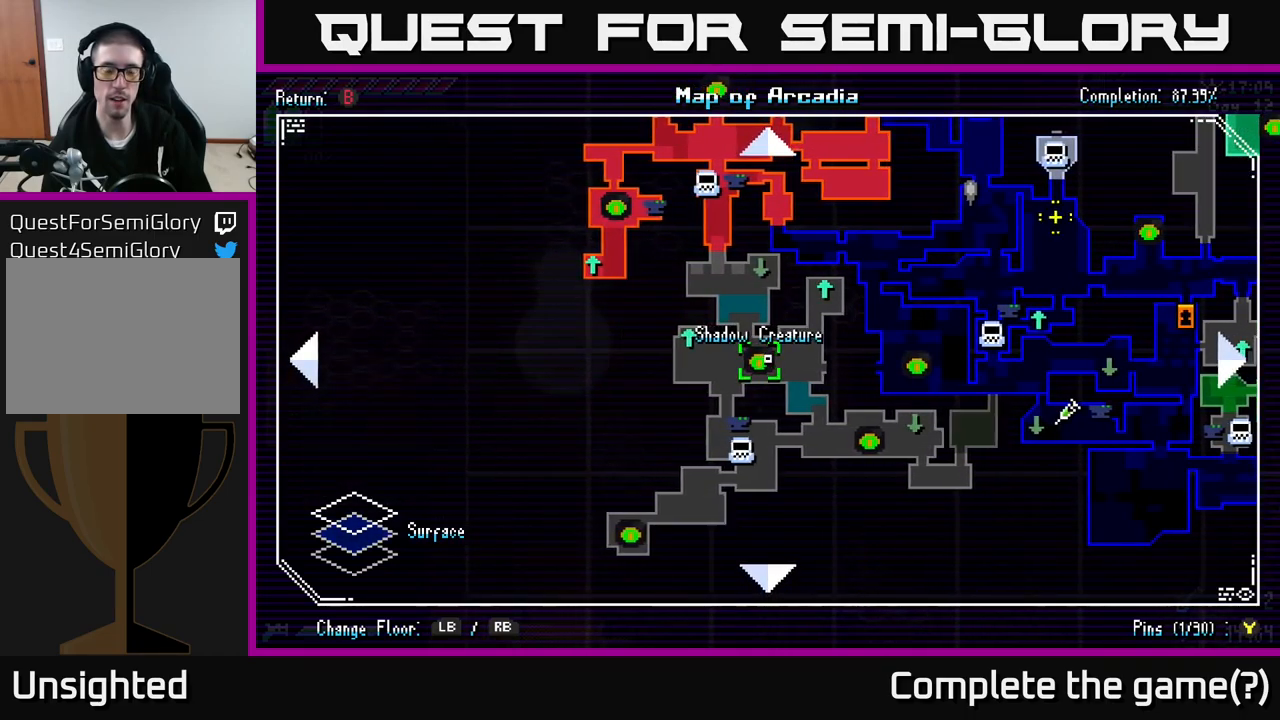
{"buttons": [], "left_stick": "up-left", "right_stick": "center", "events": [[134, "left_stick", "up-left"]]}
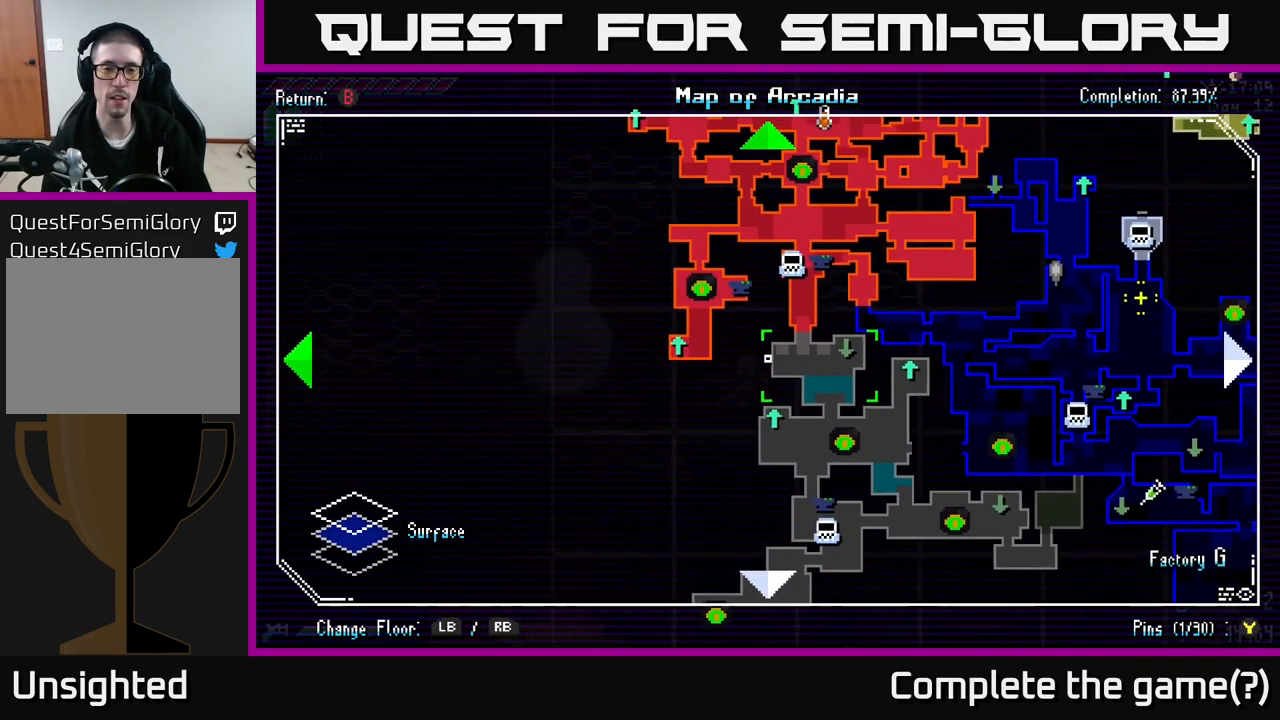
{"buttons": [], "left_stick": "center", "right_stick": "center", "events": [[284, "left_stick", "center"]]}
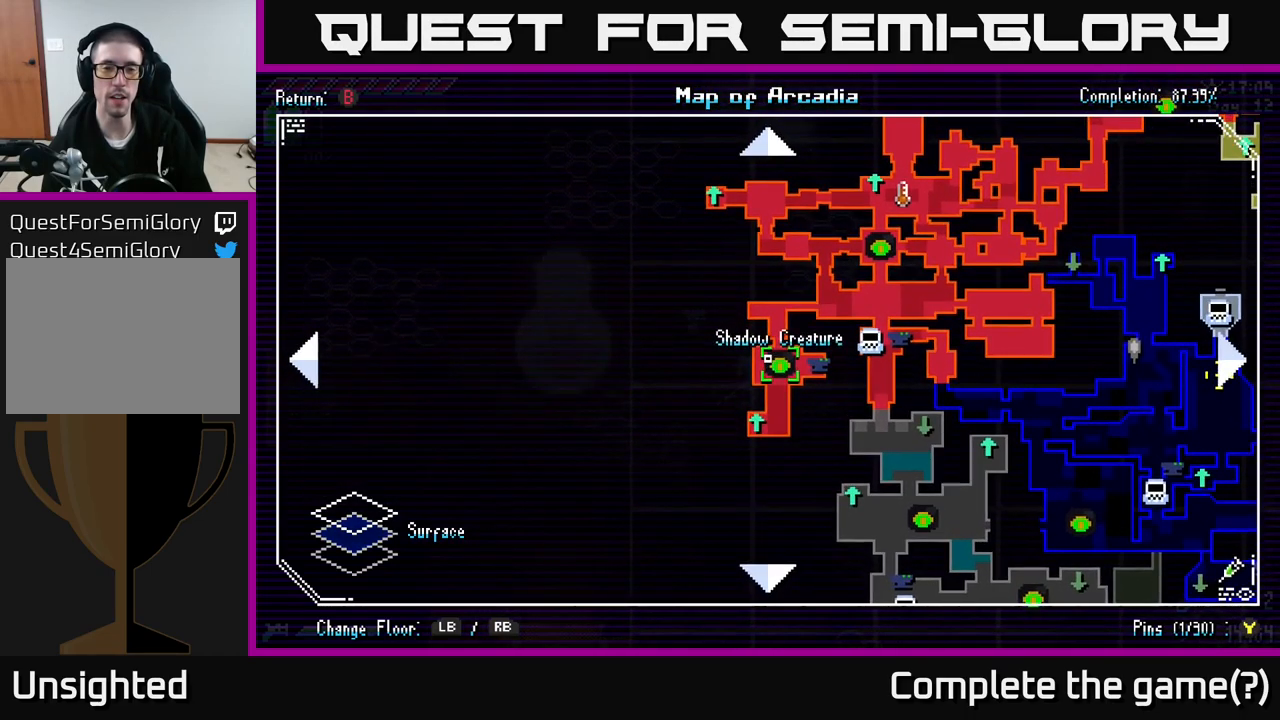
{"buttons": [], "left_stick": "down", "right_stick": "center", "events": [[167, "left_stick", "down-right"], [284, "left_stick", "down"]]}
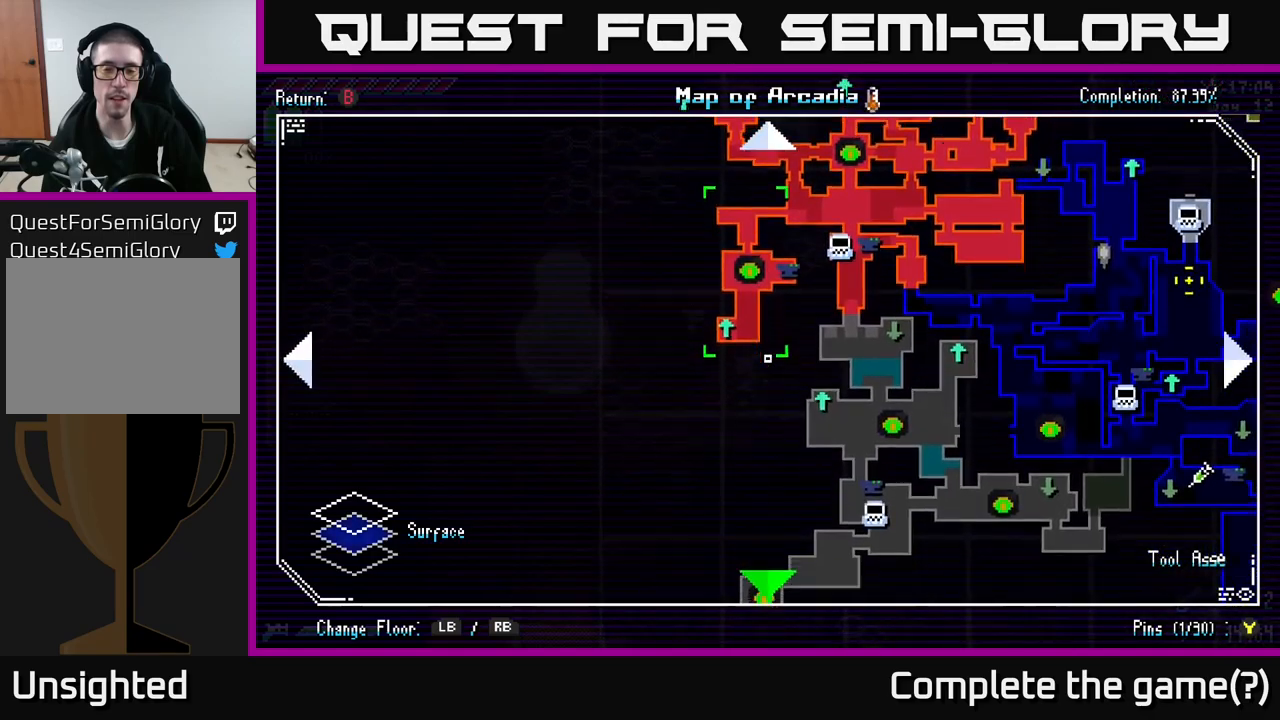
{"buttons": [], "left_stick": "down", "right_stick": "center", "events": []}
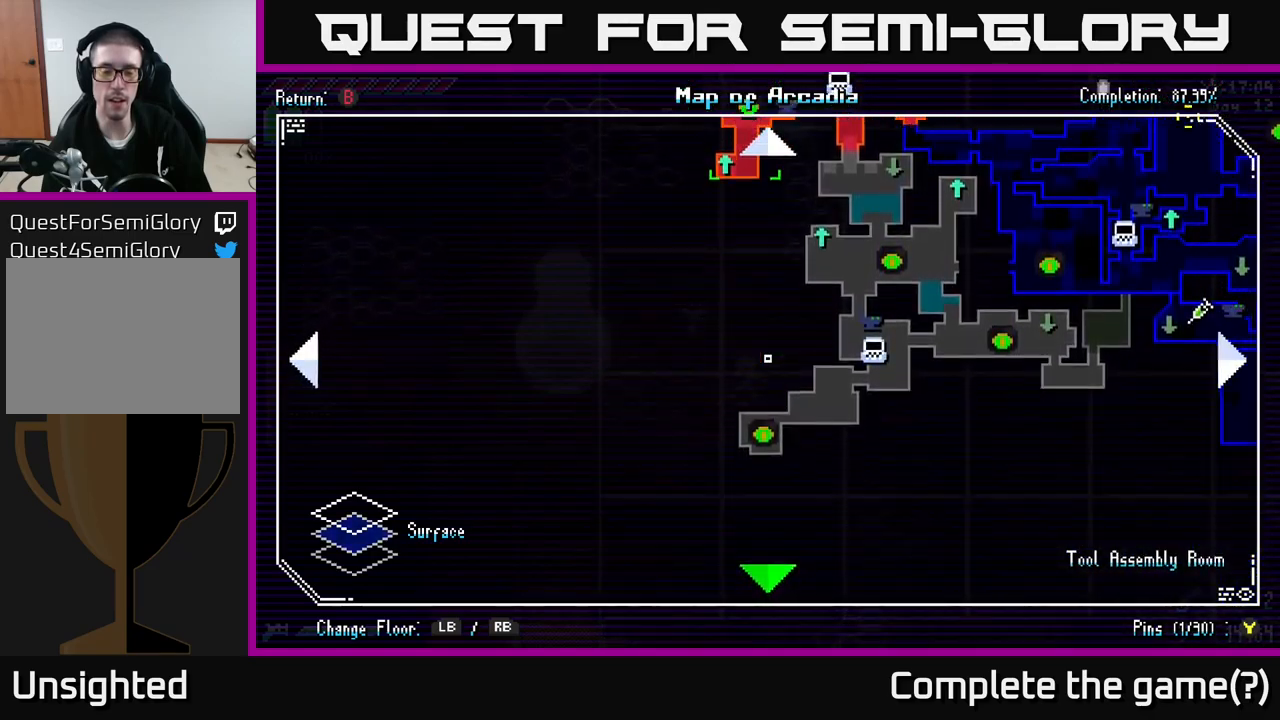
{"buttons": [], "left_stick": "center", "right_stick": "center", "events": [[166, "left_stick", "center"]]}
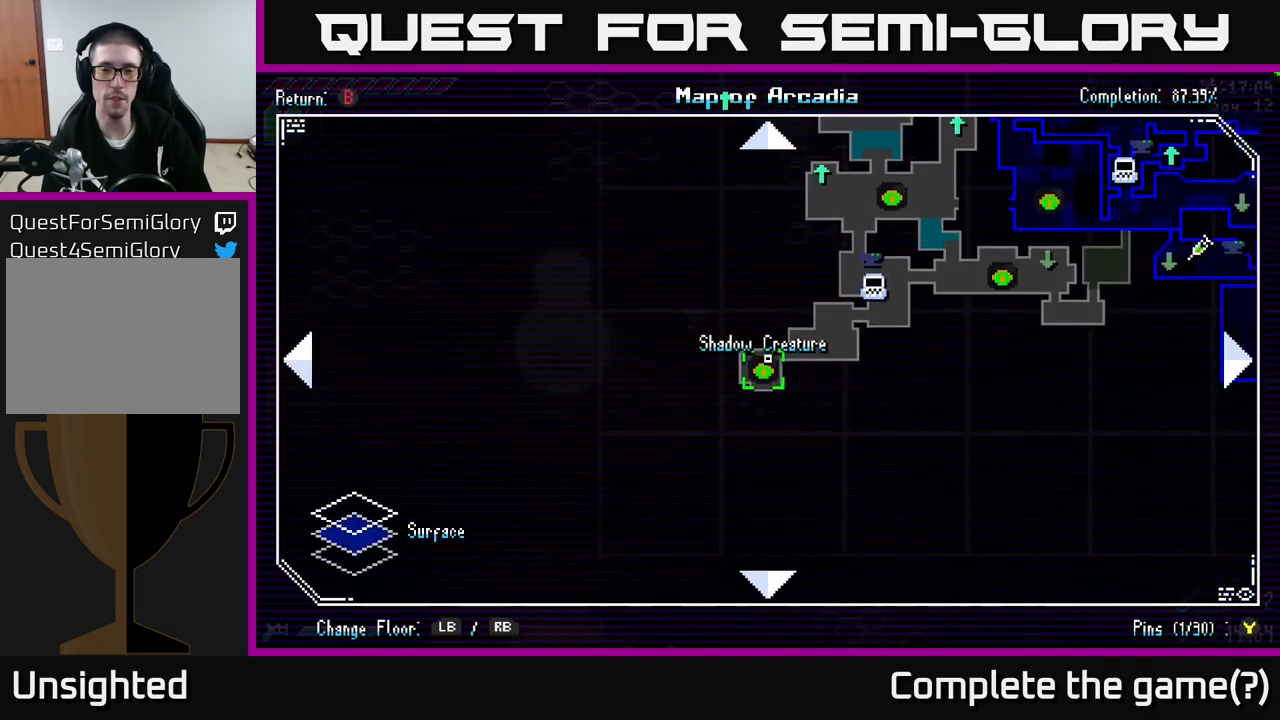
{"buttons": [], "left_stick": "right", "right_stick": "center", "events": [[466, "left_stick", "right"]]}
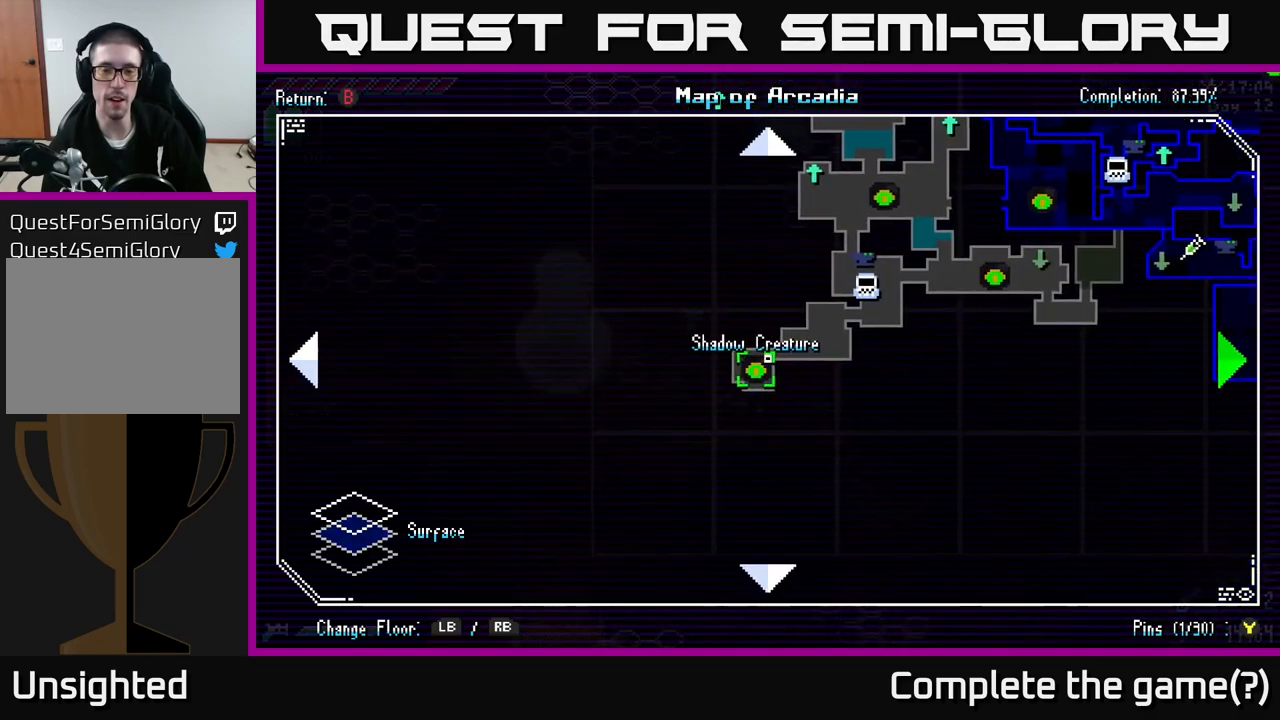
{"buttons": [], "left_stick": "down-right", "right_stick": "center", "events": [[116, "left_stick", "up-right"], [450, "left_stick", "down-right"]]}
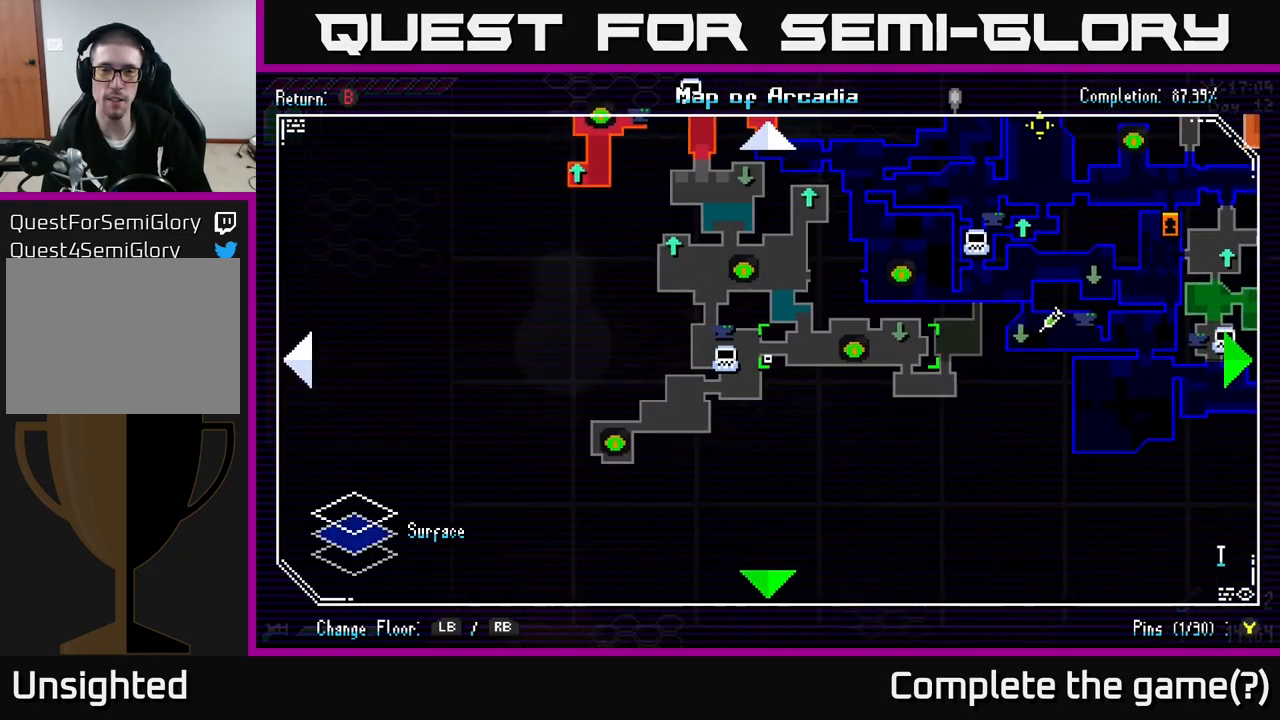
{"buttons": [], "left_stick": "right", "right_stick": "center", "events": [[116, "left_stick", "right"]]}
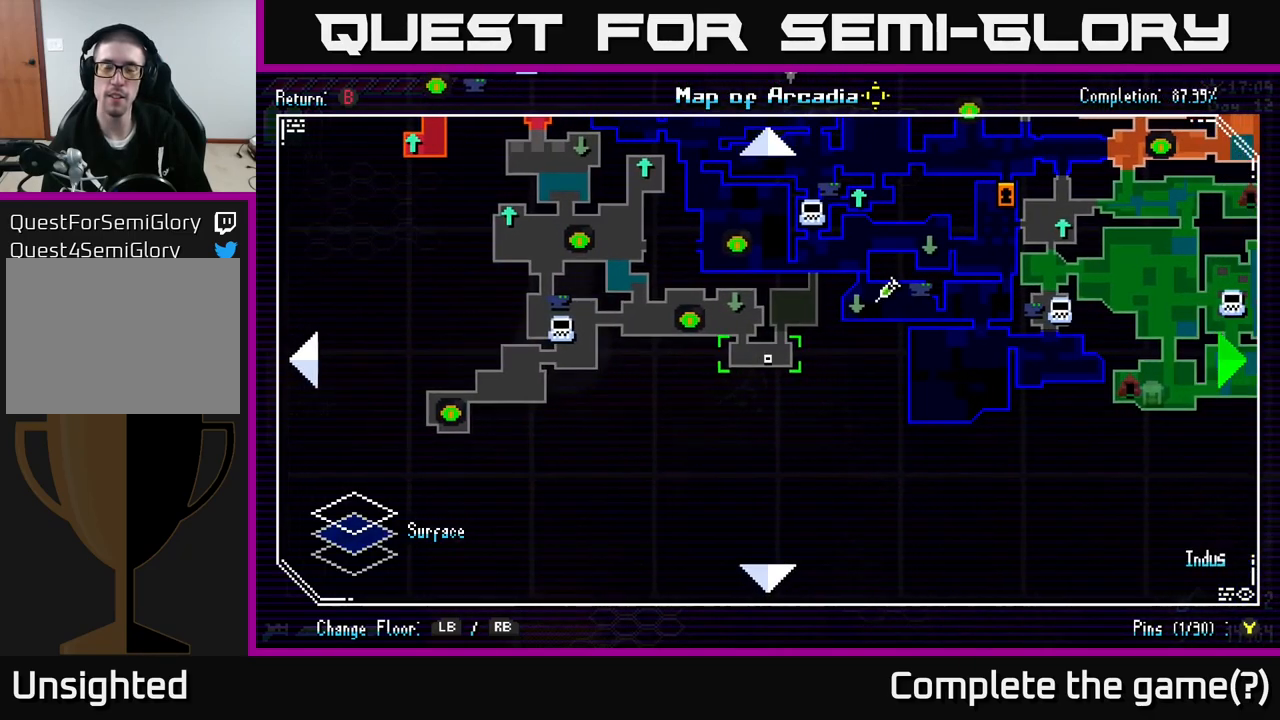
{"buttons": [], "left_stick": "right", "right_stick": "center", "events": [[300, "left_stick", "up-right"], [483, "left_stick", "right"]]}
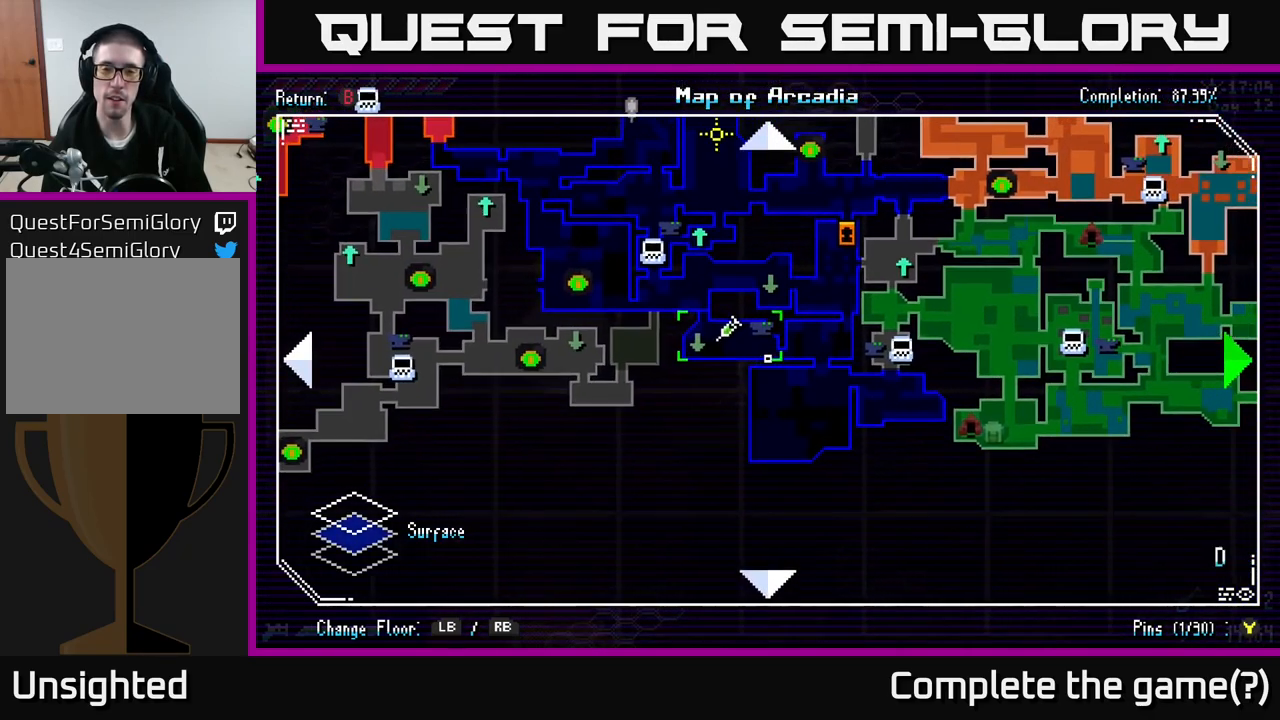
{"buttons": [], "left_stick": "down-right", "right_stick": "center", "events": [[366, "left_stick", "down-right"]]}
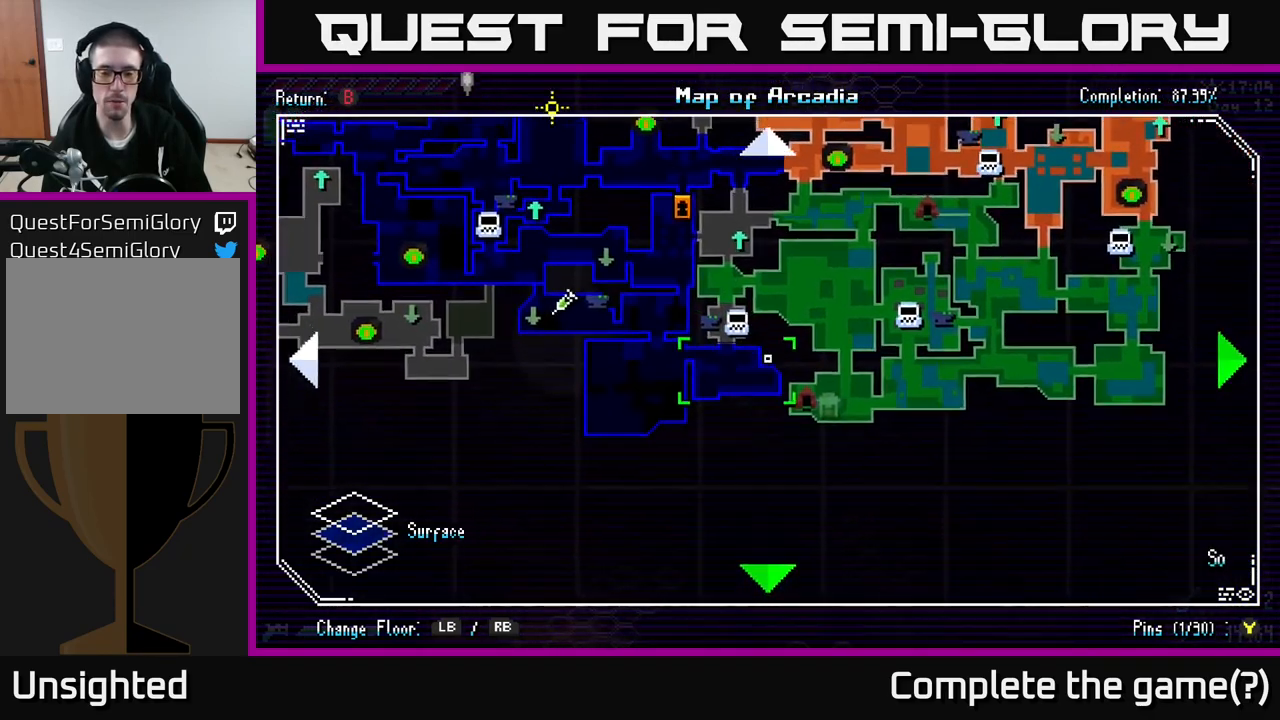
{"buttons": [], "left_stick": "center", "right_stick": "center", "events": [[100, "left_stick", "right"], [450, "left_stick", "center"]]}
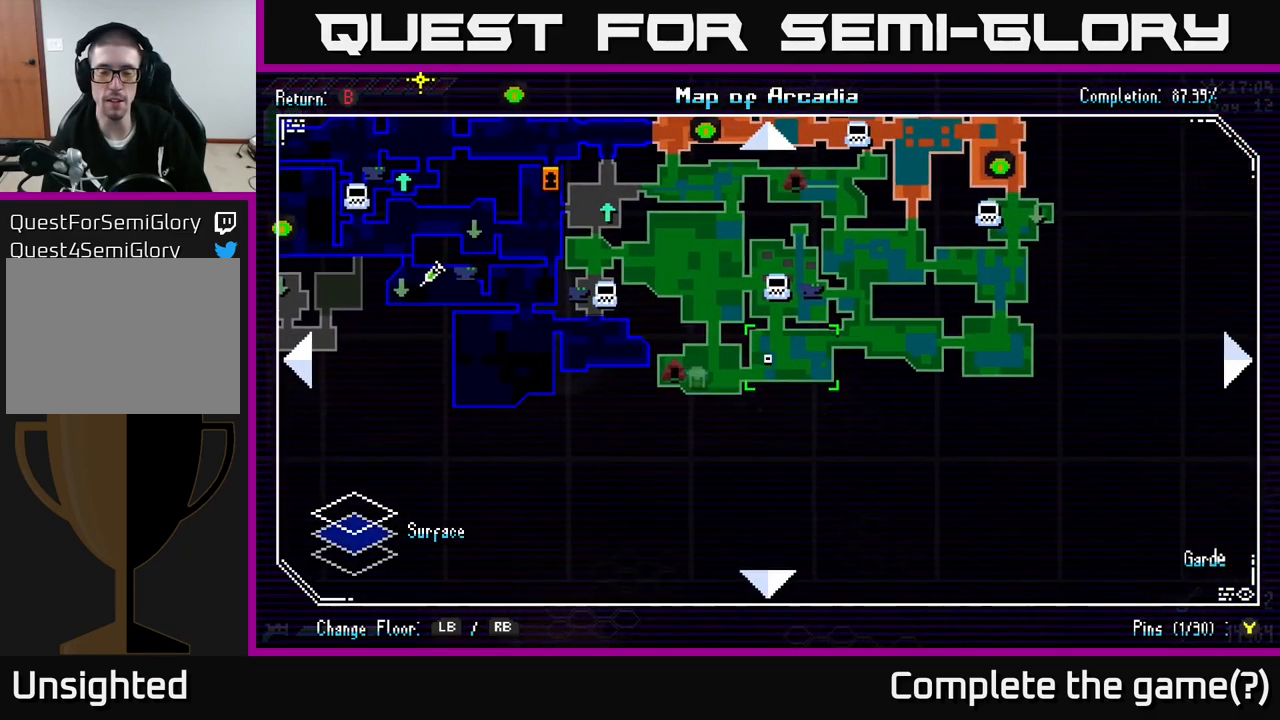
{"buttons": [], "left_stick": "center", "right_stick": "center", "events": []}
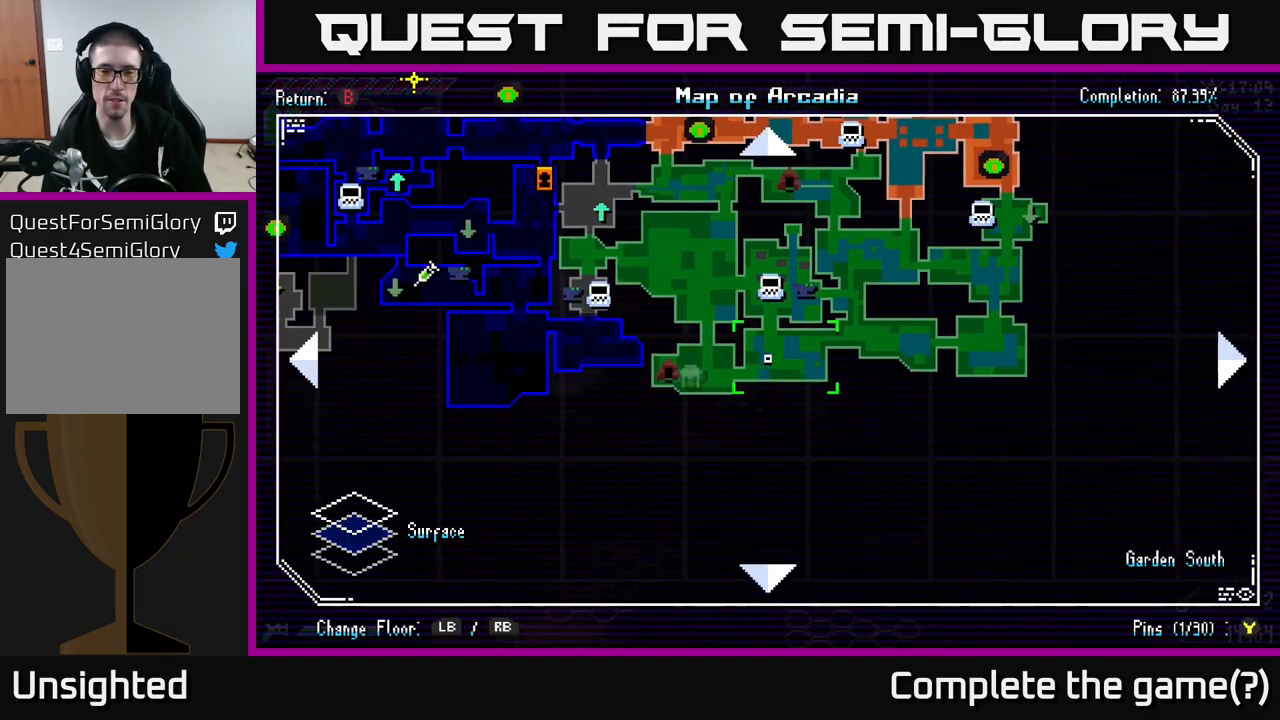
{"buttons": [], "left_stick": "up", "right_stick": "center", "events": [[316, "left_stick", "up"]]}
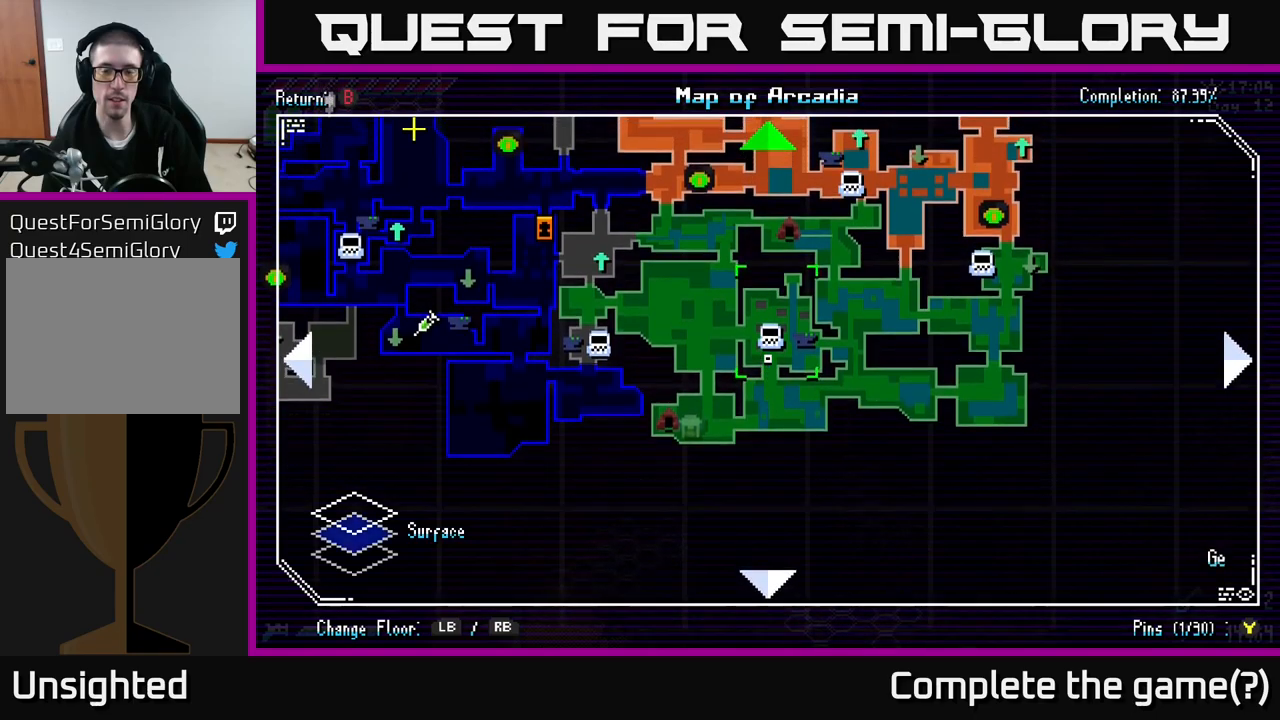
{"buttons": [], "left_stick": "up", "right_stick": "center", "events": [[33, "left_stick", "up-right"], [367, "left_stick", "up"]]}
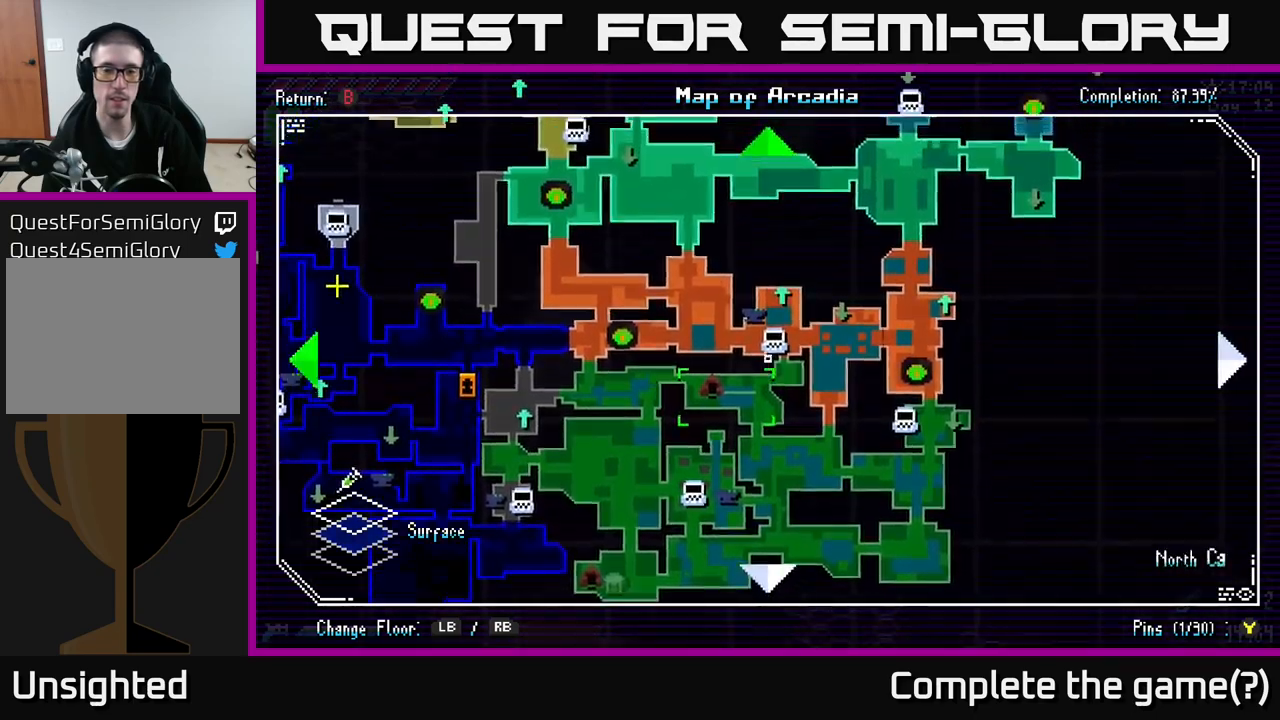
{"buttons": [], "left_stick": "up-left", "right_stick": "center", "events": [[83, "left_stick", "left"], [467, "left_stick", "up-left"]]}
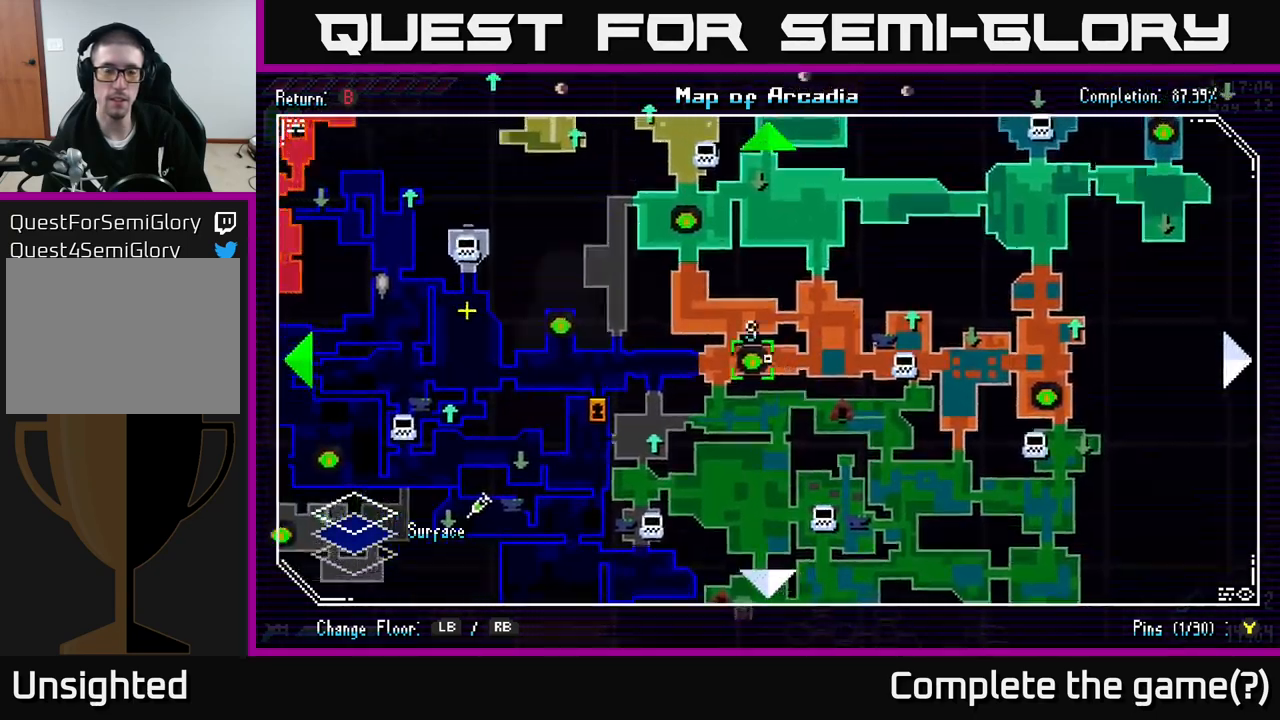
{"buttons": [], "left_stick": "left", "right_stick": "center", "events": [[83, "left_stick", "left"], [200, "left_stick", "down-left"], [450, "left_stick", "left"]]}